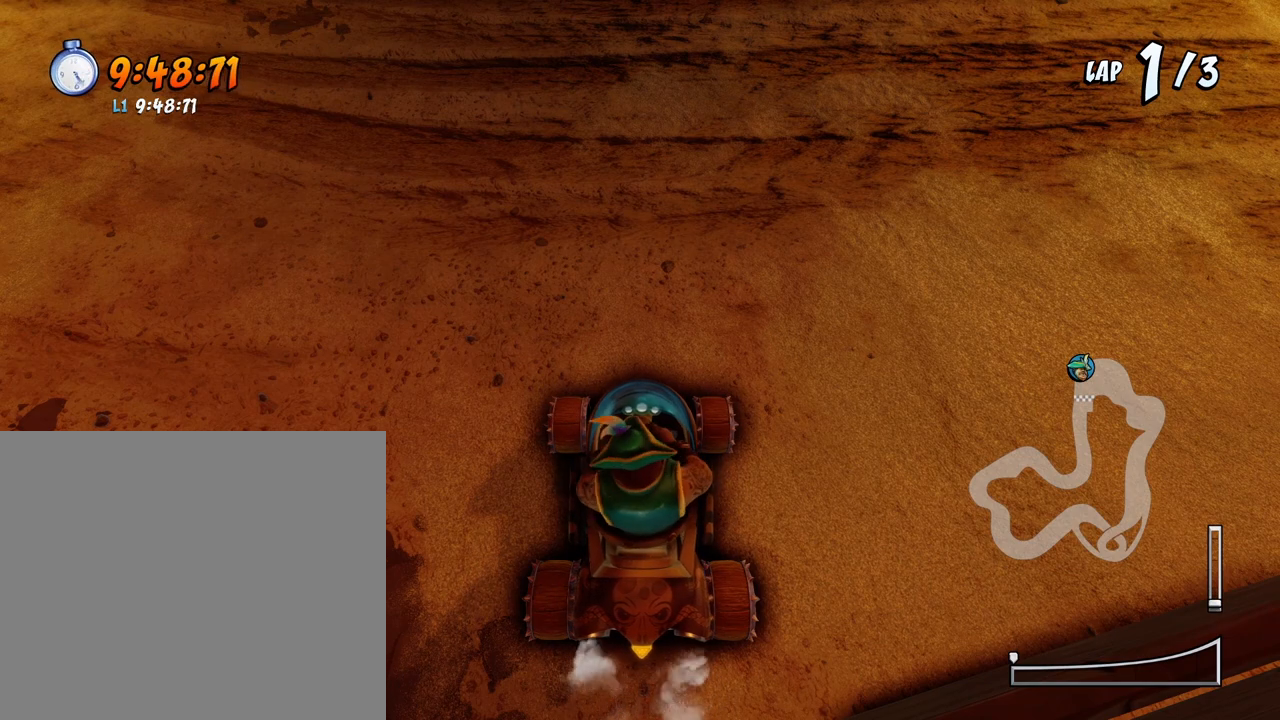
Gameplay with a controller (PlayStation layout); each line is a JSON object with the inputs held at the frame after it. "events" lists button and stick changes between this image and that frame as [ms after this image, input, new state], when the widget could be followed in between. Not read: left_stick right_stick.
{"buttons": [], "events": []}
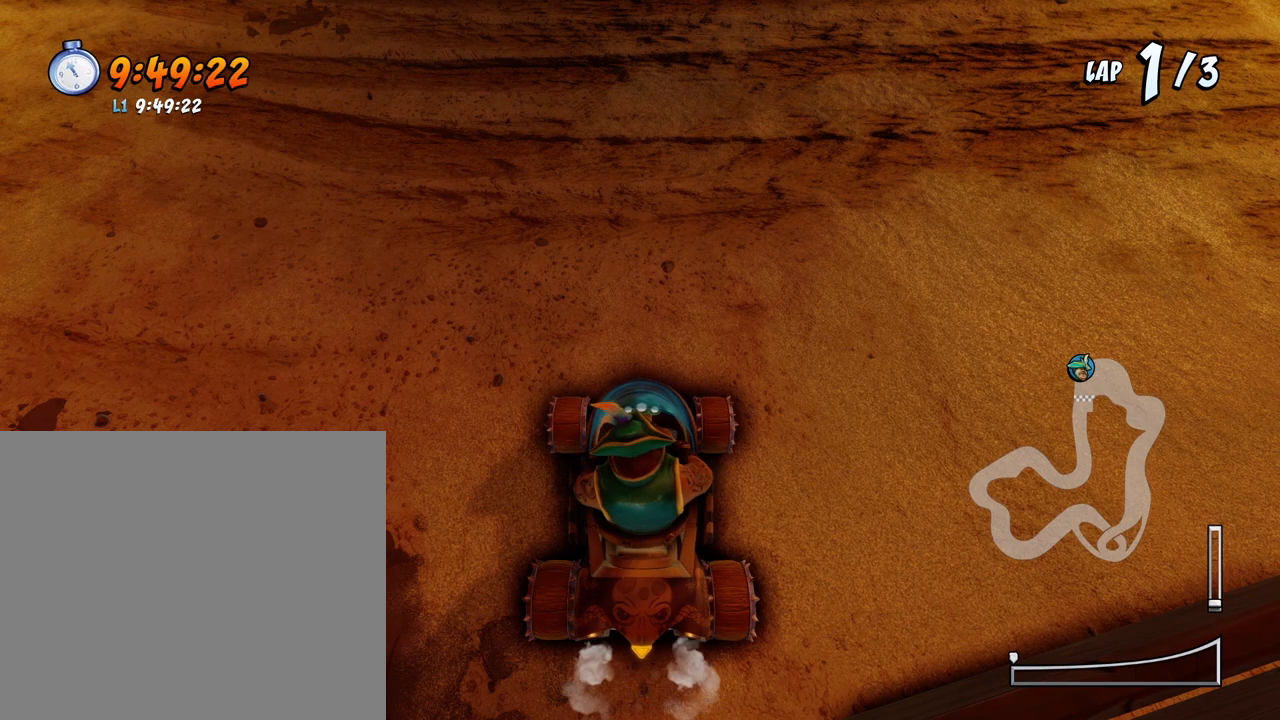
{"buttons": [], "events": []}
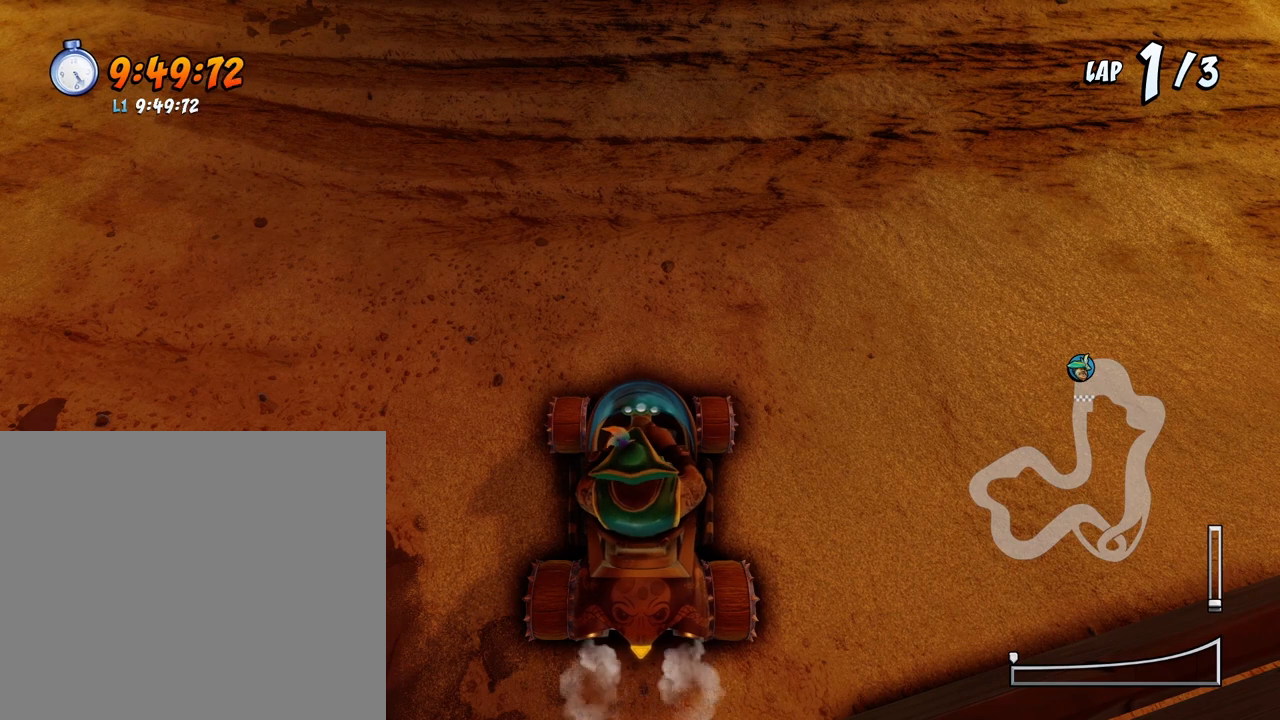
{"buttons": [], "events": [[200, "R1", "down"], [467, "R1", "up"]]}
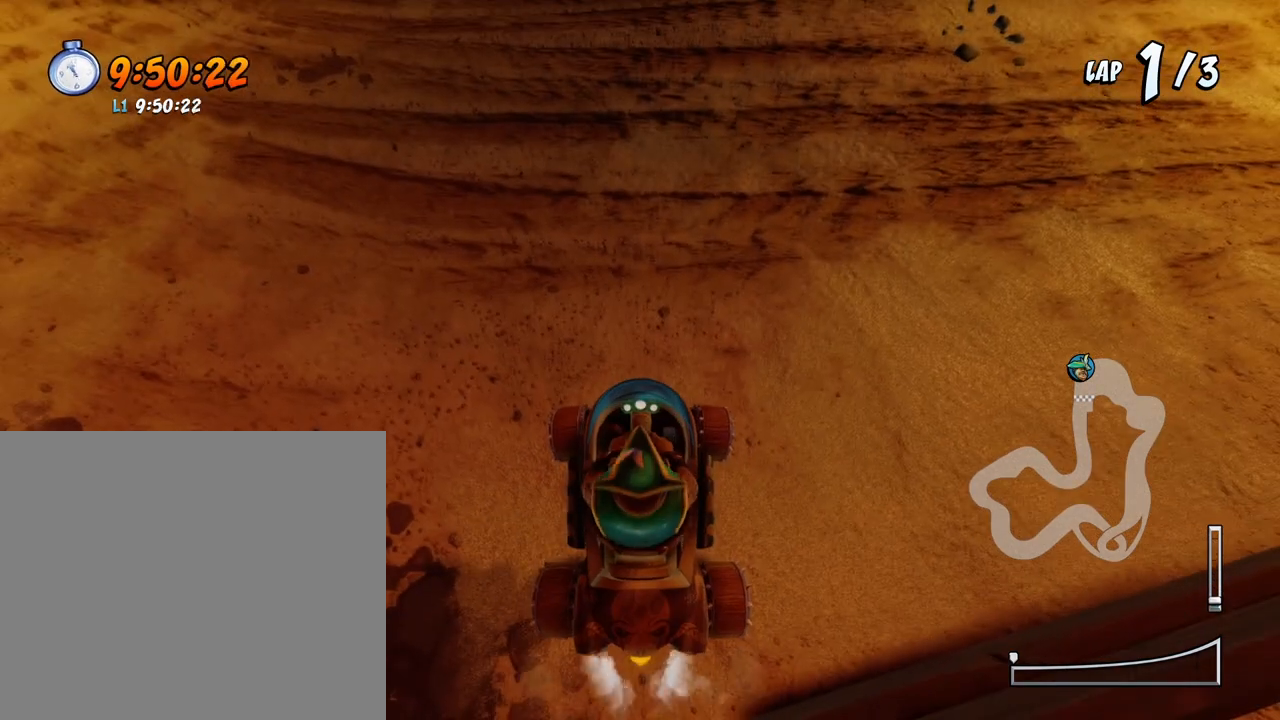
{"buttons": [], "events": [[367, "R1", "down"], [500, "R1", "up"]]}
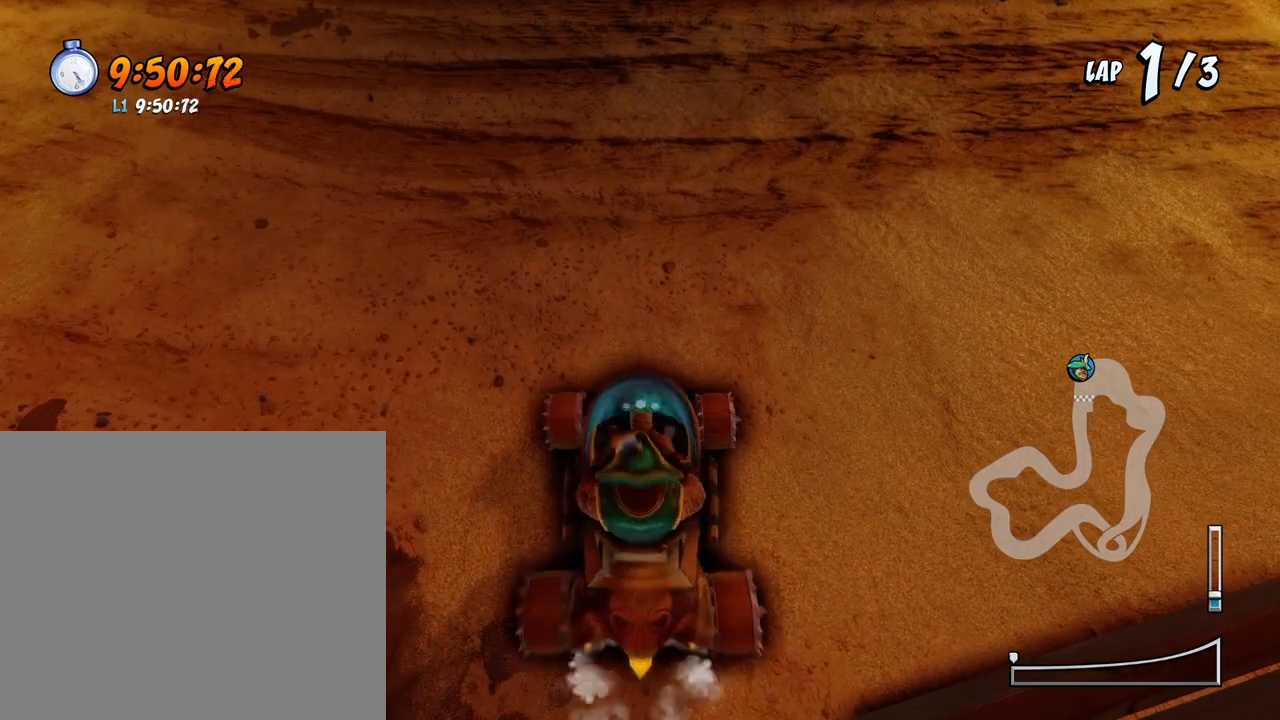
{"buttons": [], "events": []}
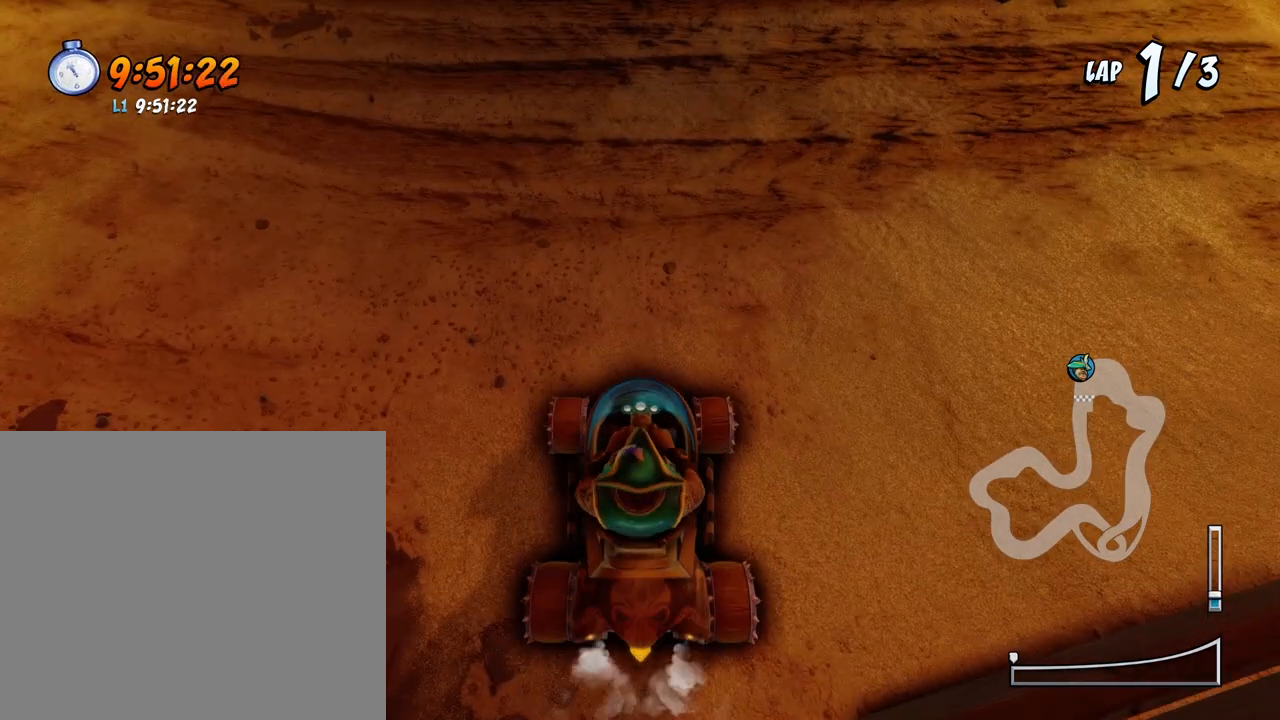
{"buttons": [], "events": []}
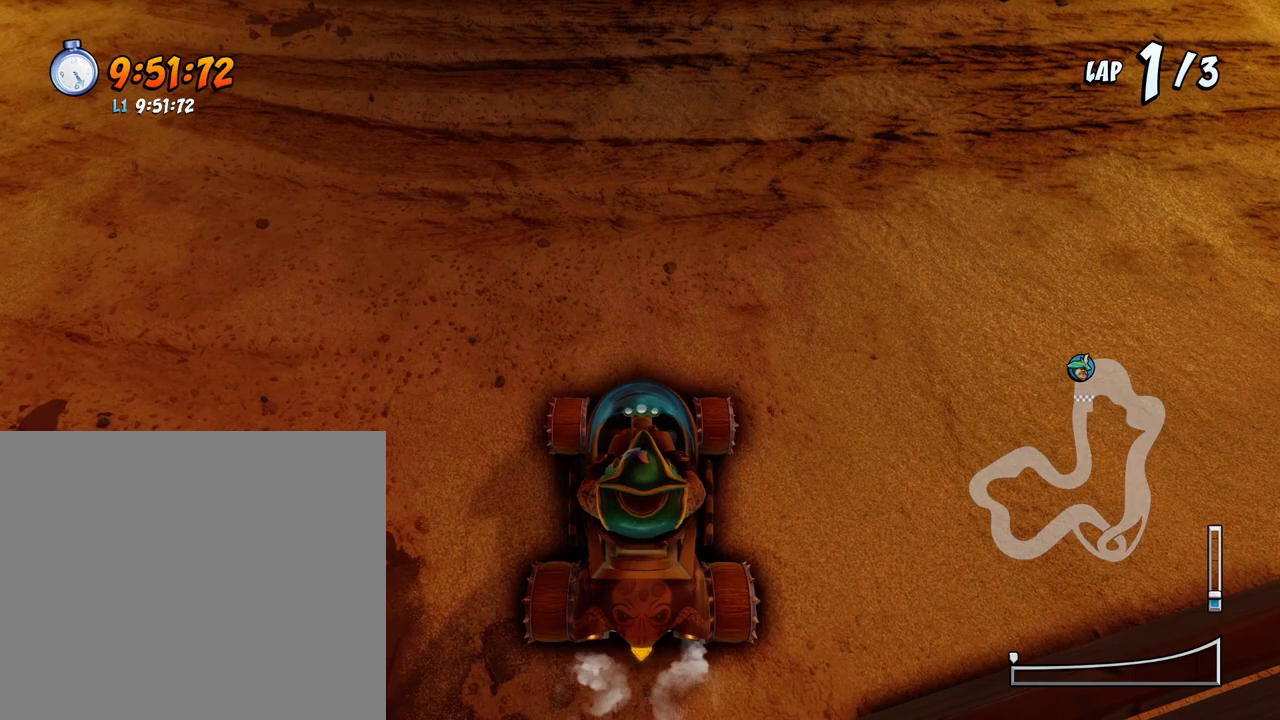
{"buttons": [], "events": []}
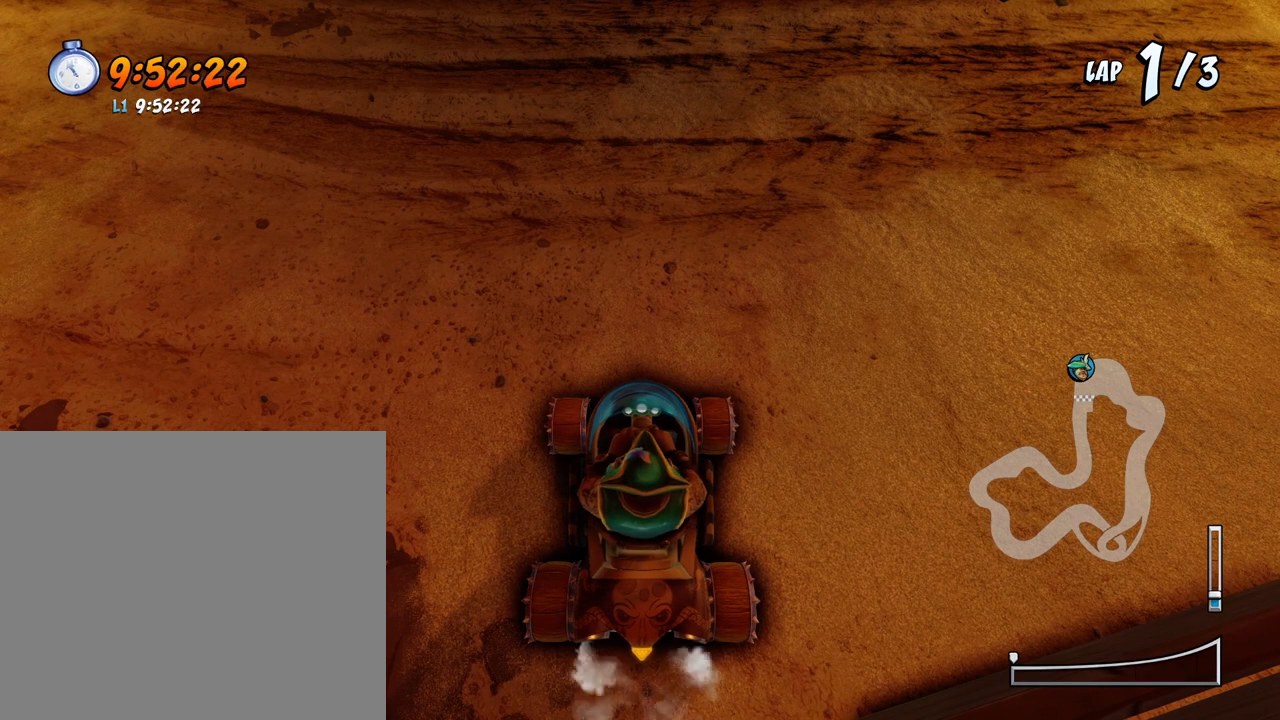
{"buttons": [], "events": []}
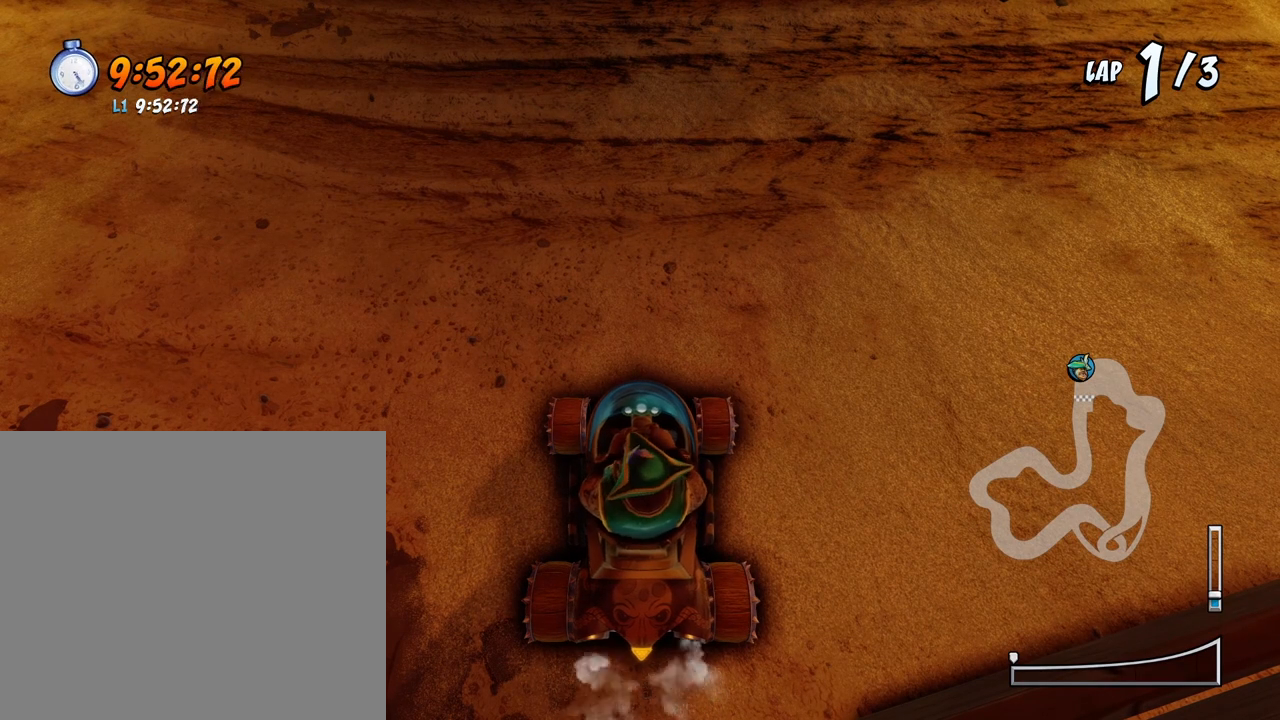
{"buttons": [], "events": []}
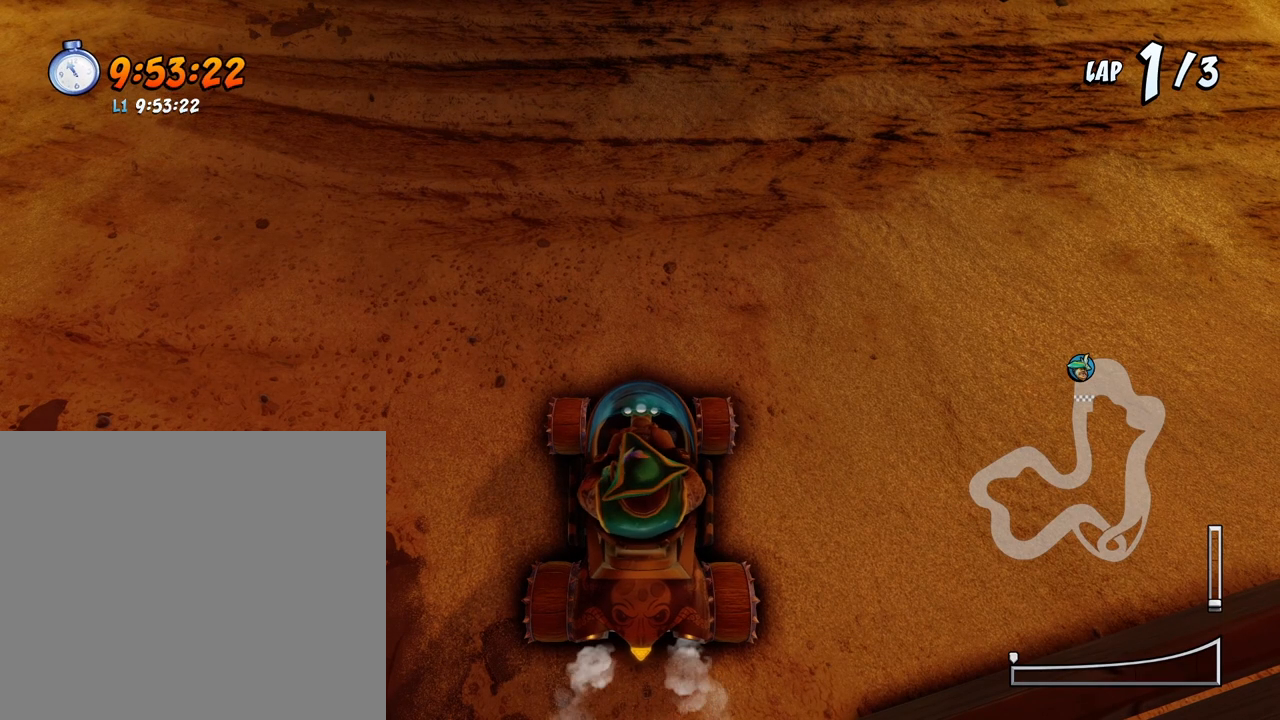
{"buttons": [], "events": []}
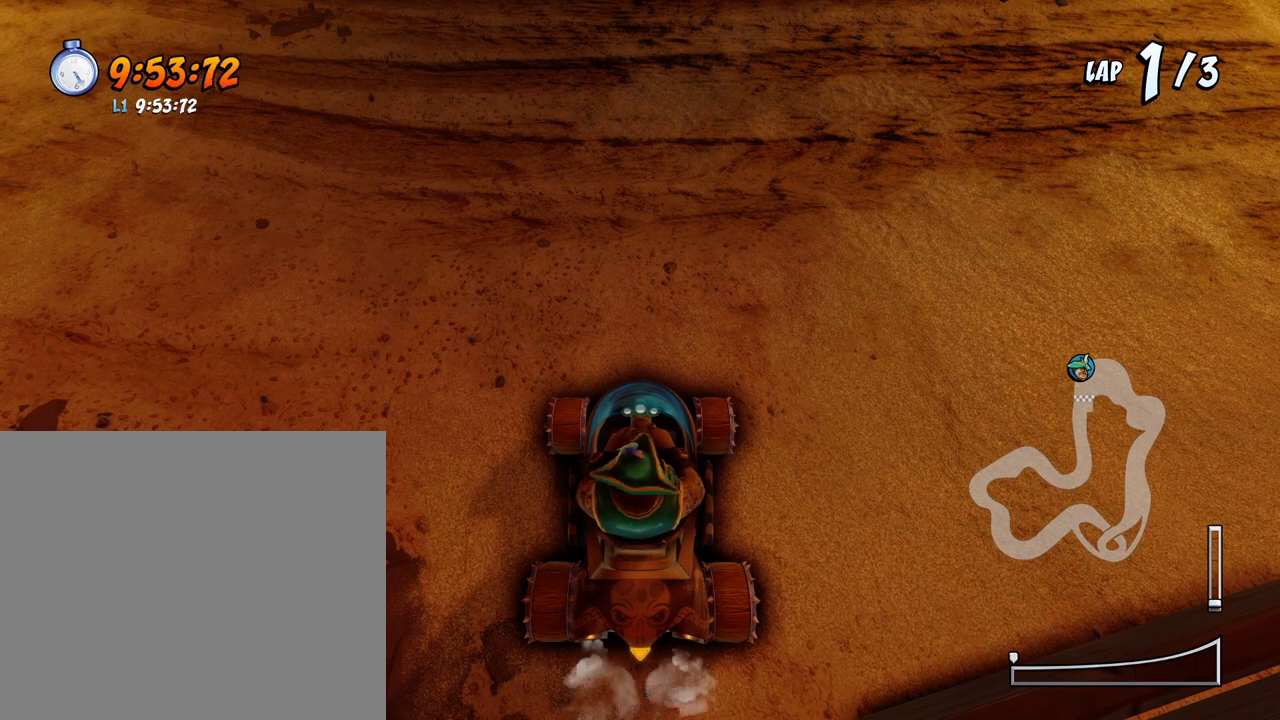
{"buttons": ["DPAD_RIGHT"], "events": [[17, "DPAD_RIGHT", "down"], [267, "CROSS", "down"], [483, "CROSS", "up"]]}
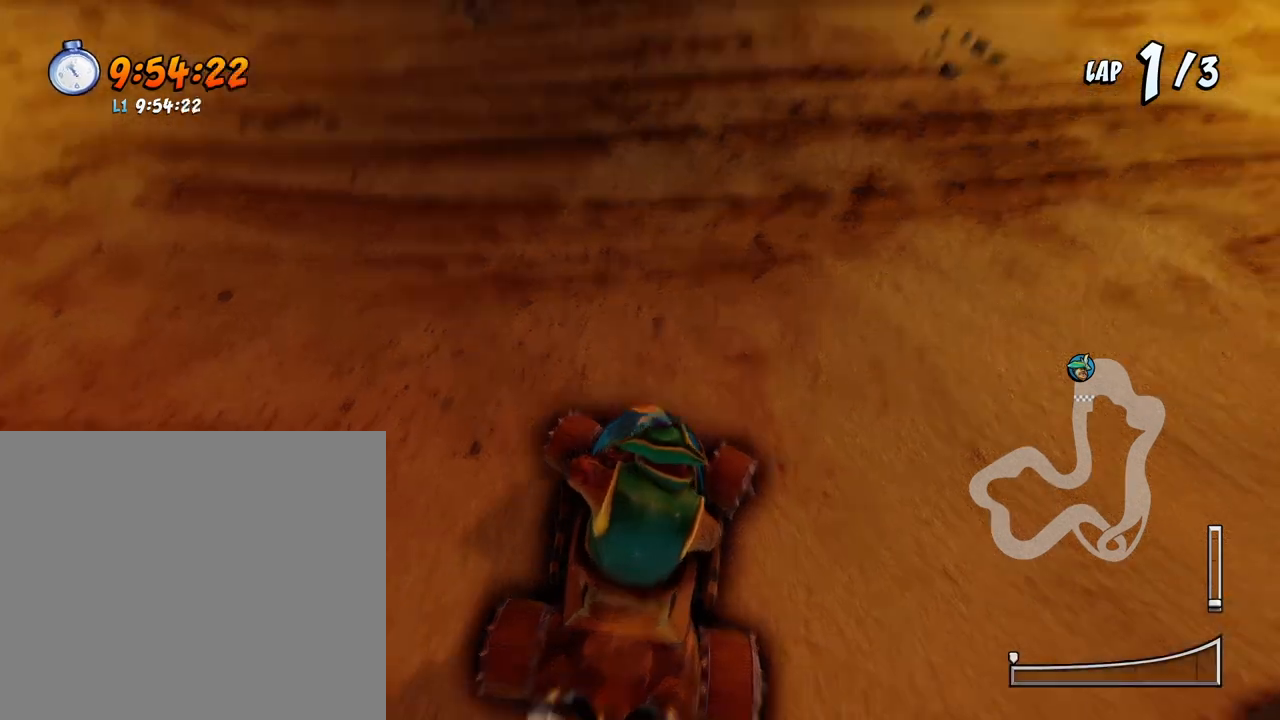
{"buttons": [], "events": [[117, "DPAD_RIGHT", "up"]]}
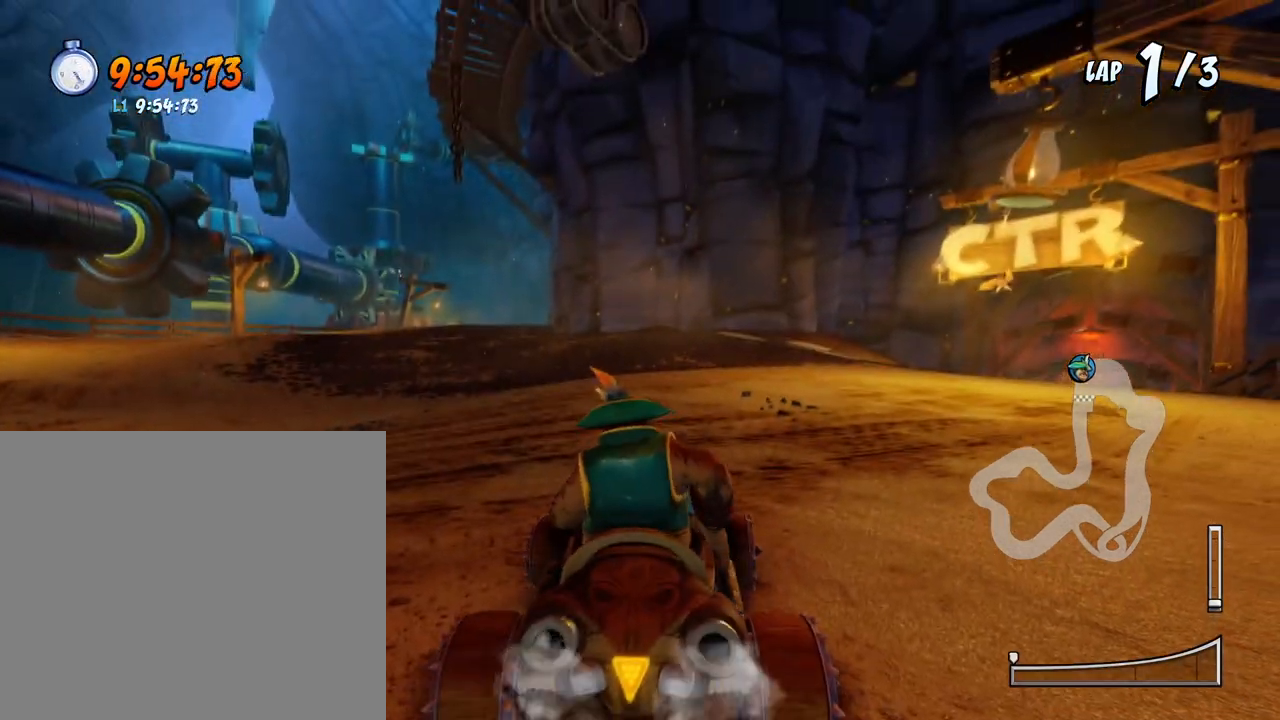
{"buttons": [], "events": []}
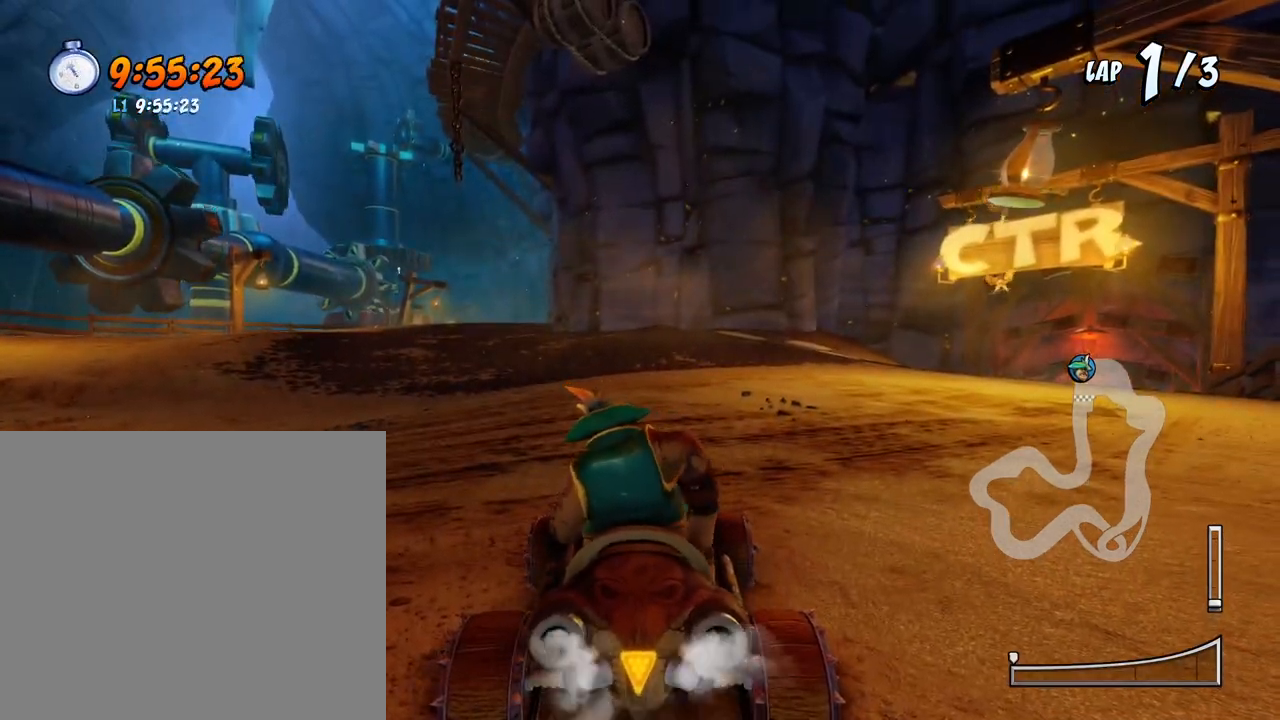
{"buttons": [], "events": []}
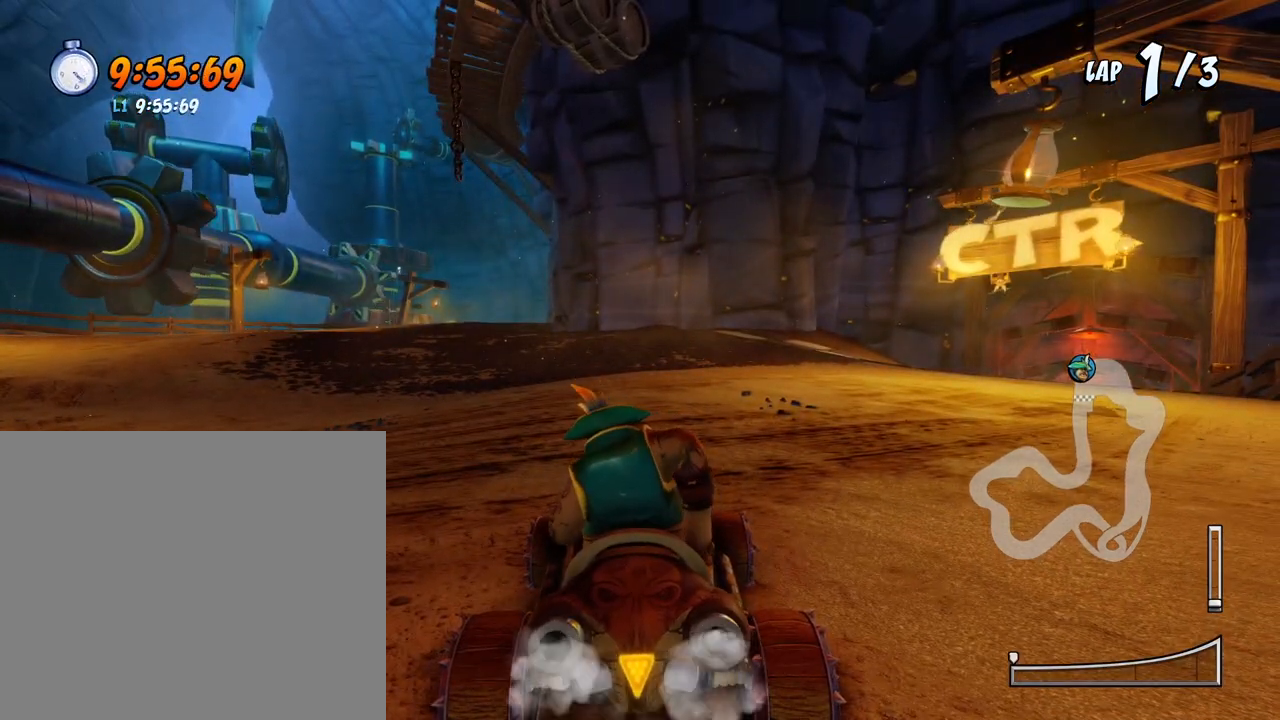
{"buttons": [], "events": []}
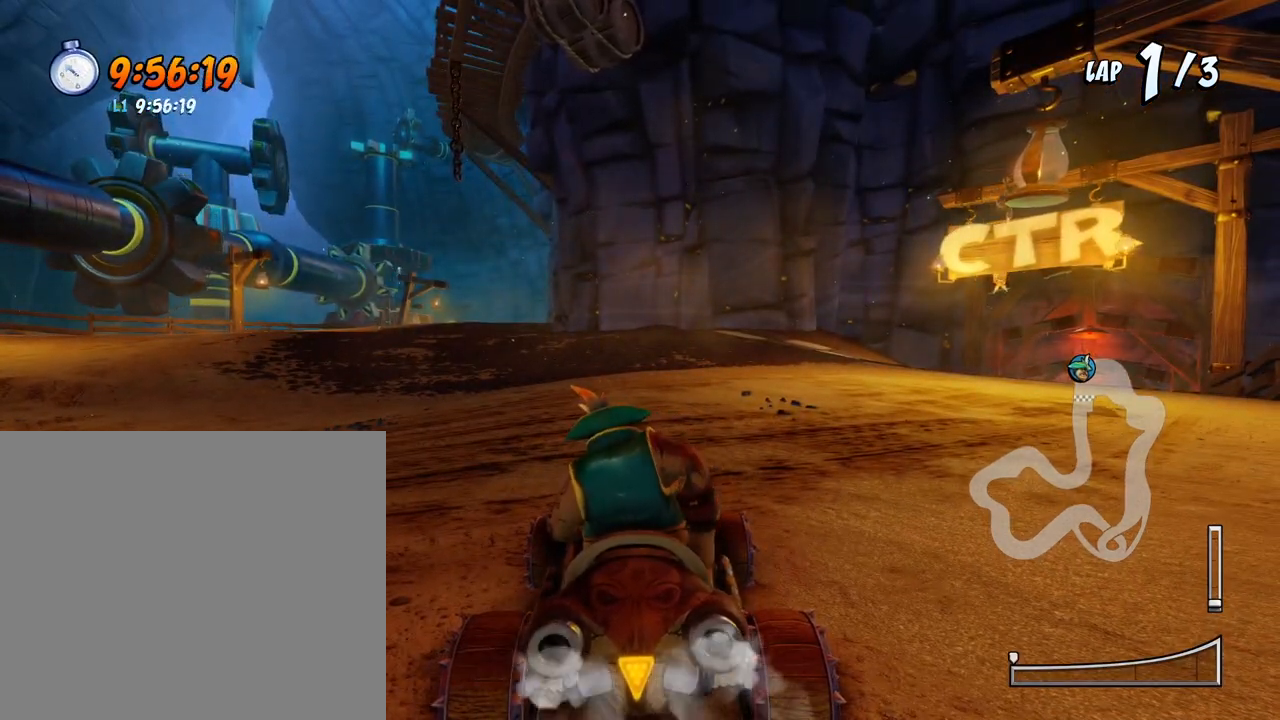
{"buttons": [], "events": []}
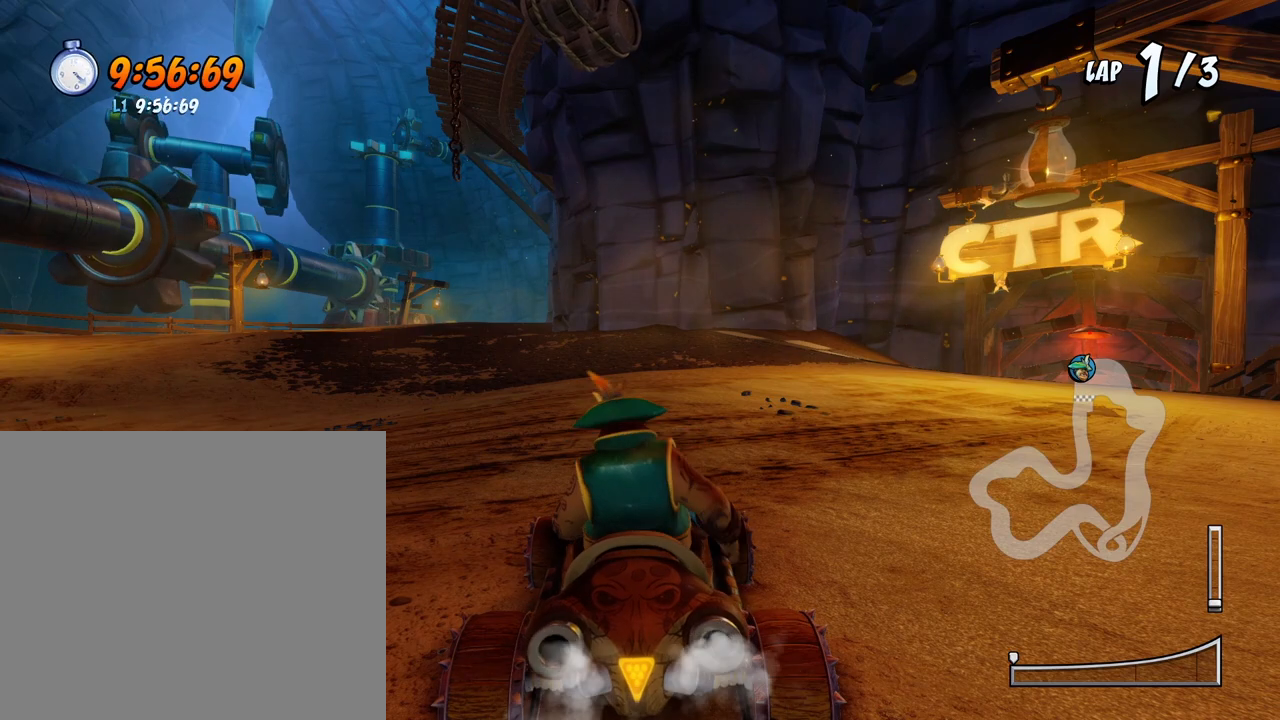
{"buttons": ["DPAD_DOWN"], "events": [[367, "DPAD_DOWN", "down"]]}
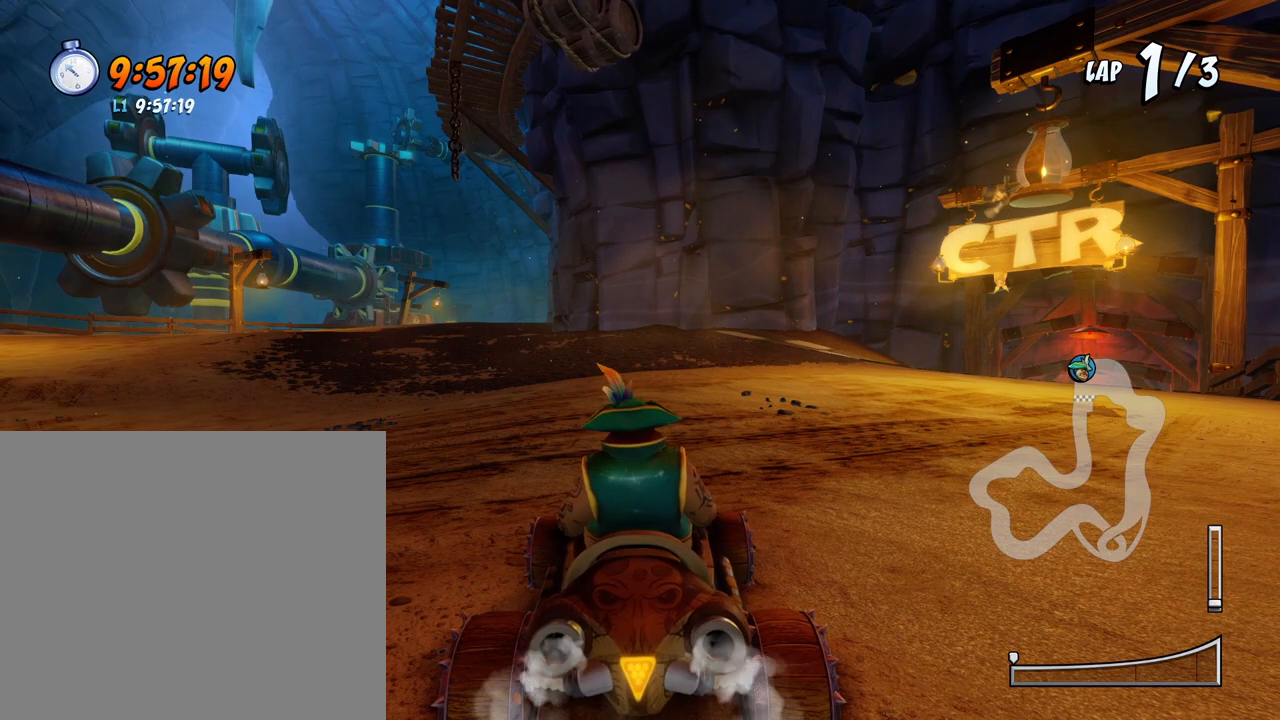
{"buttons": ["DPAD_DOWN", "DPAD_RIGHT"], "events": [[167, "DPAD_RIGHT", "down"]]}
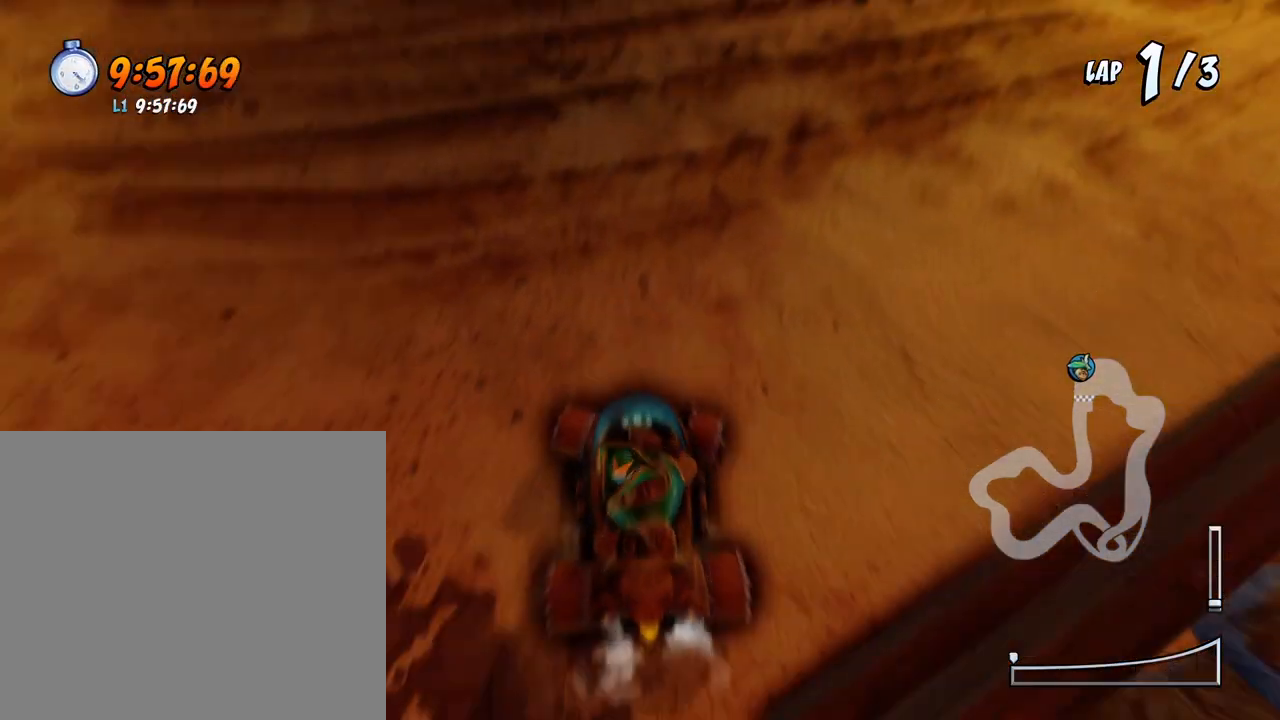
{"buttons": [], "events": [[117, "DPAD_RIGHT", "up"], [150, "DPAD_DOWN", "up"]]}
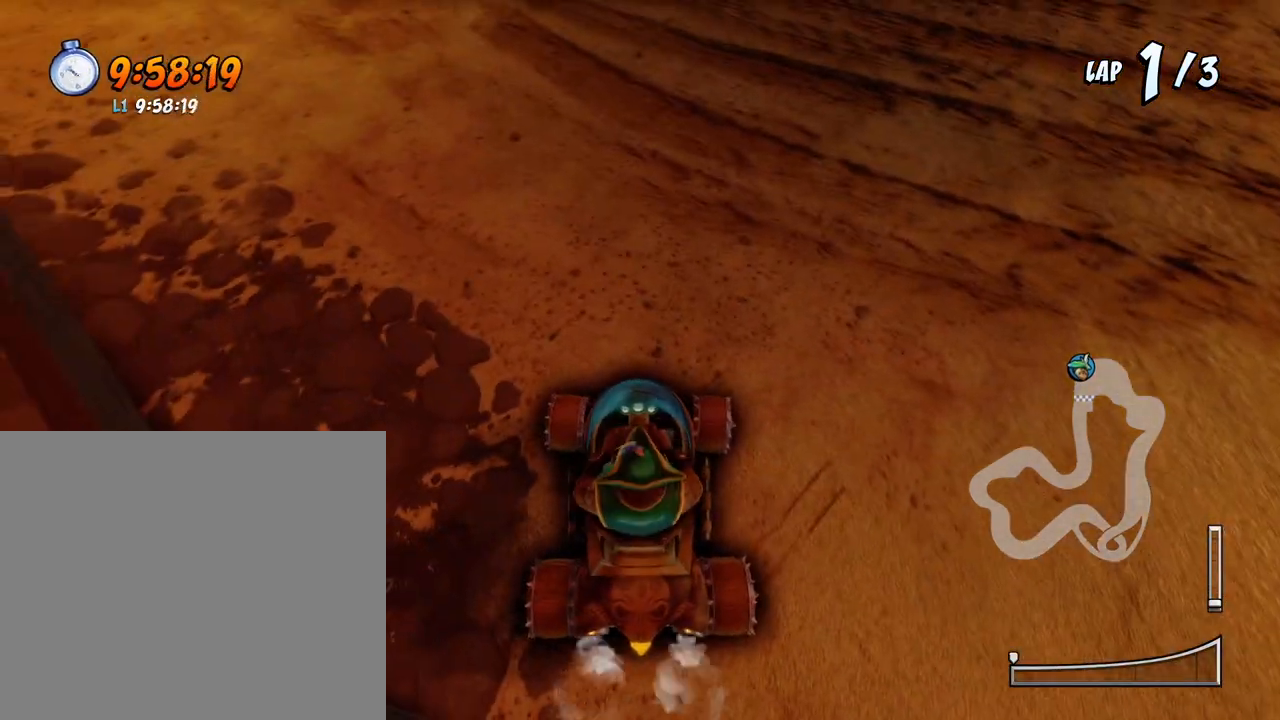
{"buttons": ["DPAD_DOWN", "DPAD_LEFT"], "events": [[233, "DPAD_LEFT", "down"], [267, "DPAD_DOWN", "down"]]}
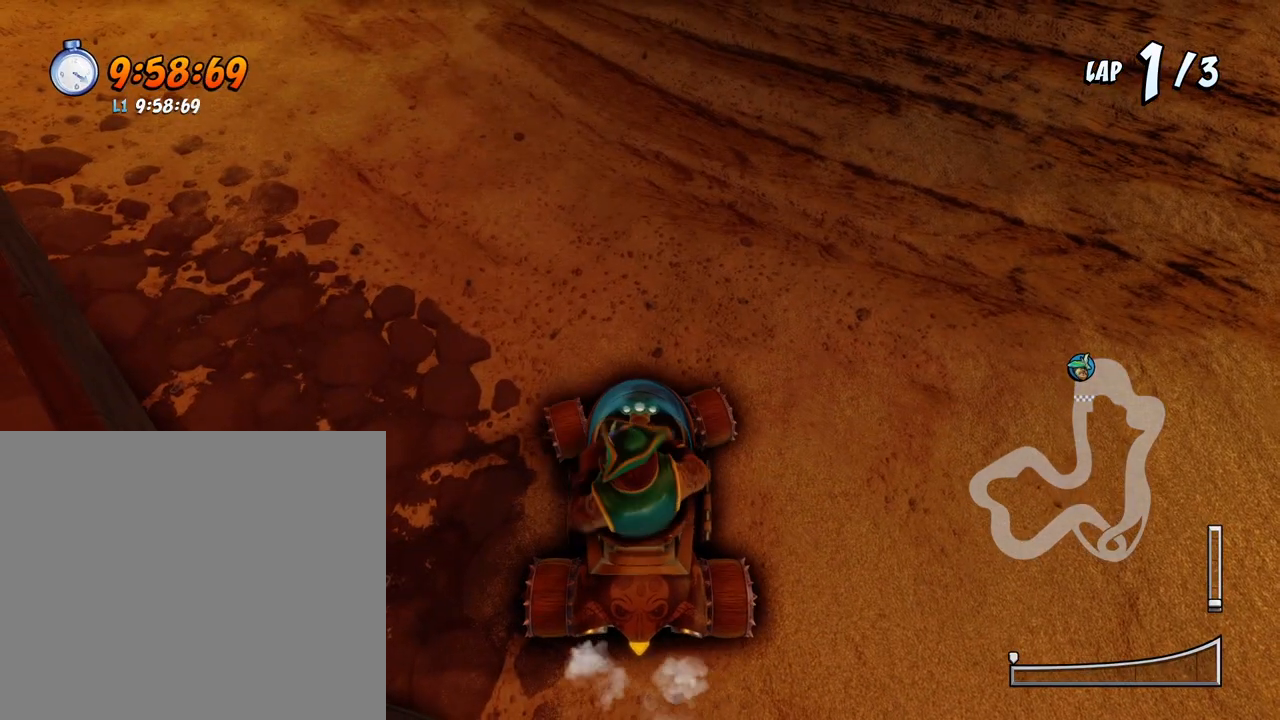
{"buttons": [], "events": [[33, "DPAD_DOWN", "up"], [67, "DPAD_LEFT", "up"]]}
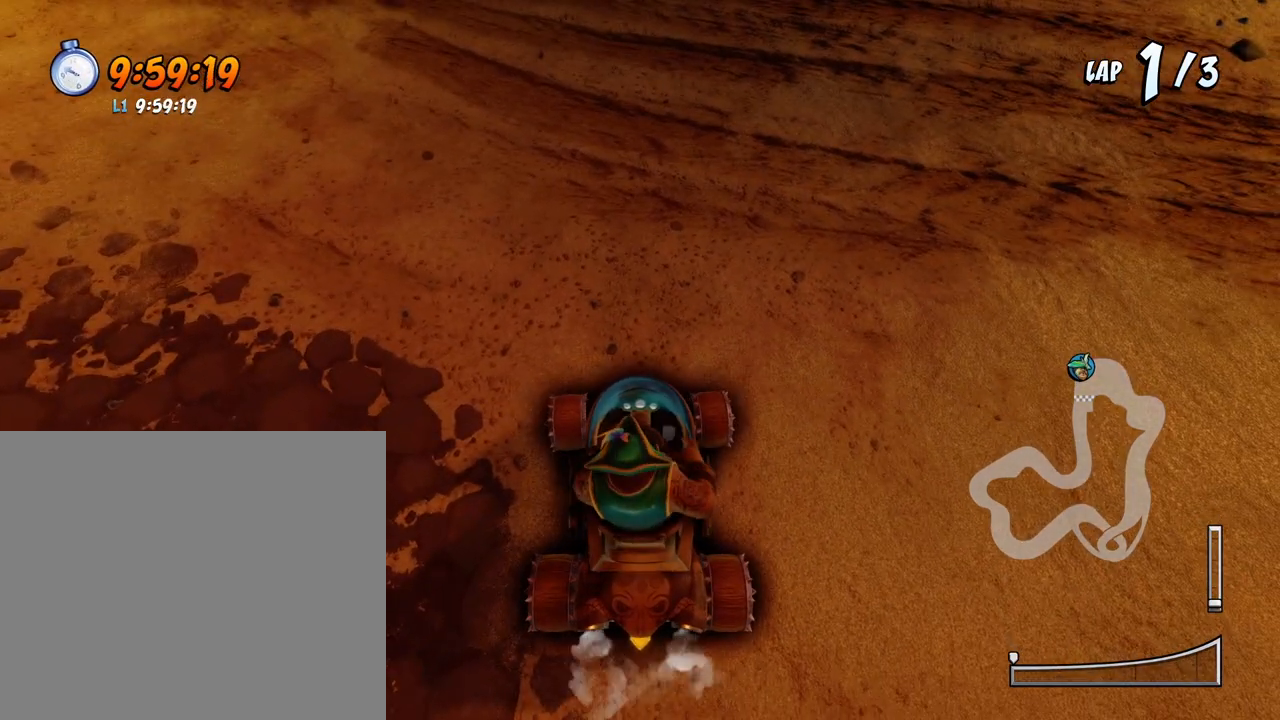
{"buttons": ["DPAD_DOWN"], "events": [[483, "DPAD_DOWN", "down"]]}
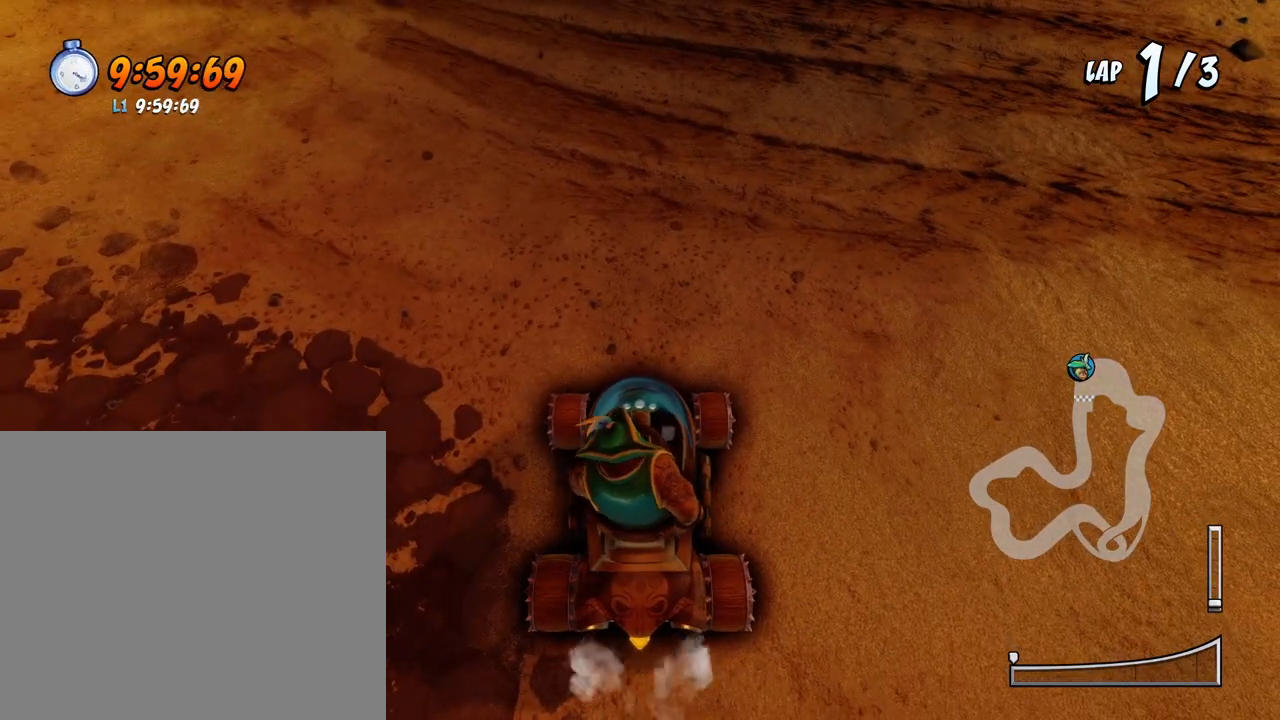
{"buttons": ["DPAD_DOWN"], "events": []}
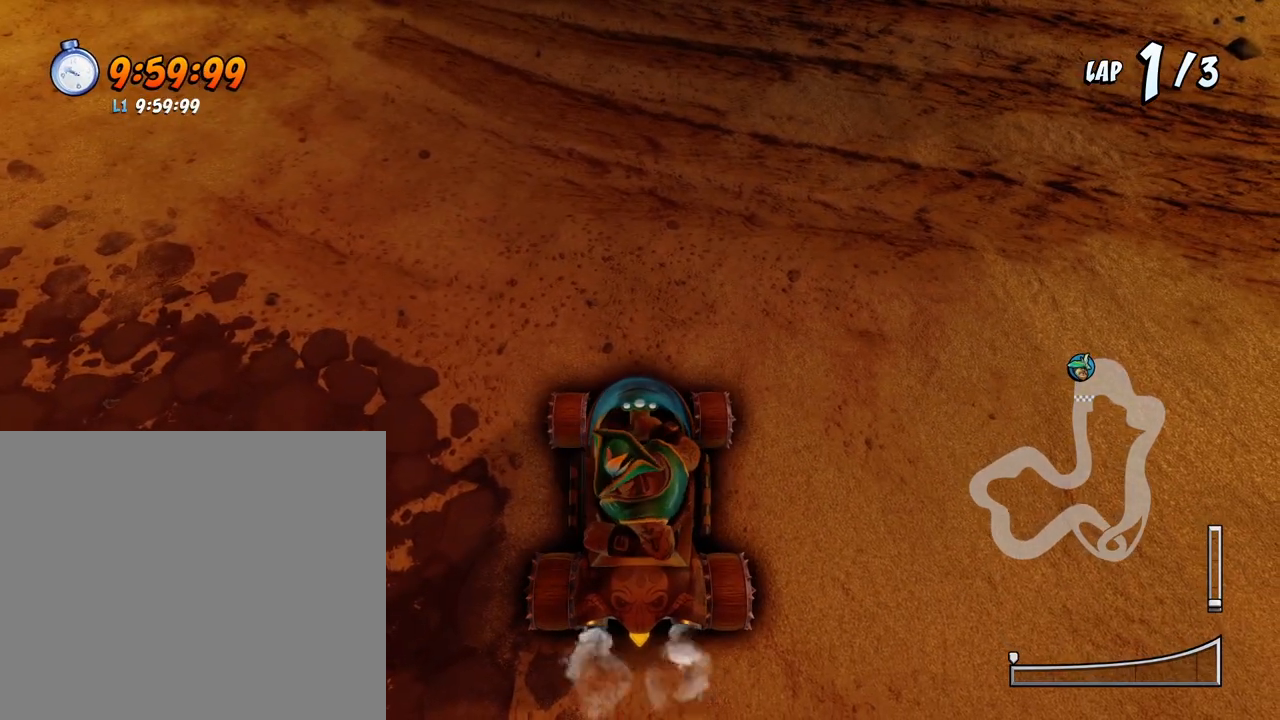
{"buttons": ["DPAD_DOWN"], "events": []}
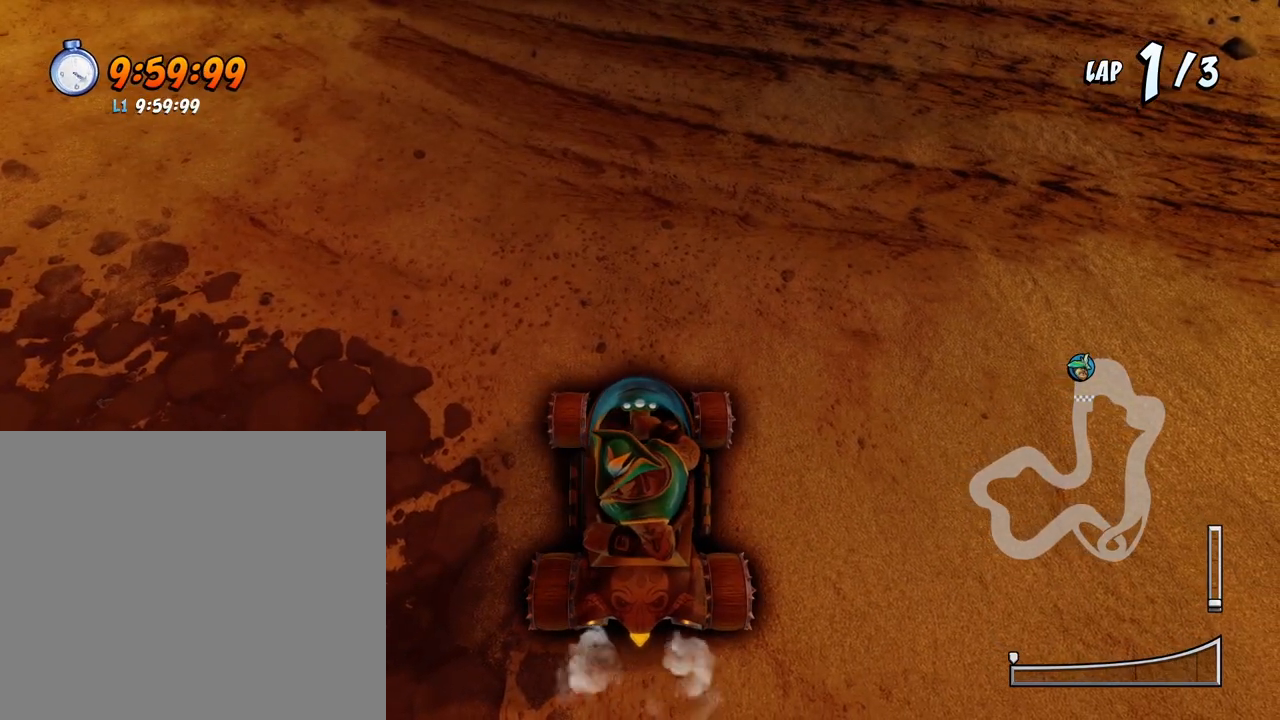
{"buttons": ["DPAD_DOWN", "DPAD_LEFT"], "events": [[267, "DPAD_LEFT", "down"]]}
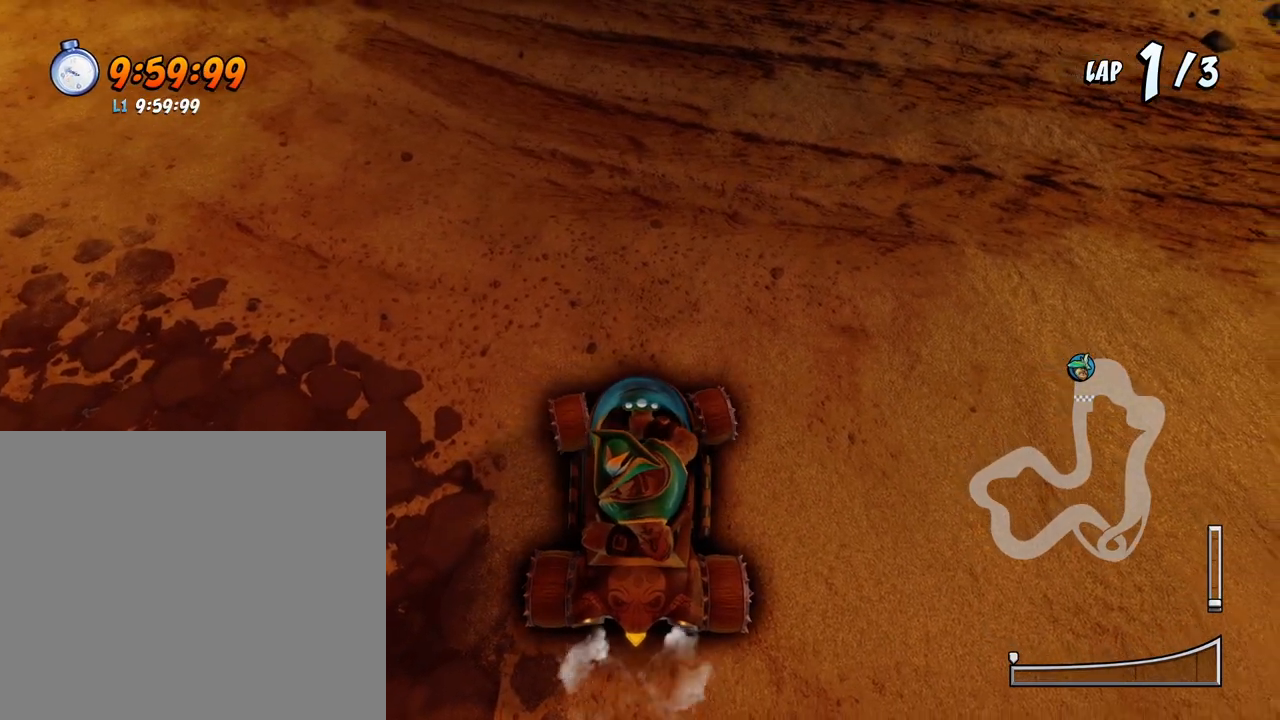
{"buttons": [], "events": [[200, "DPAD_LEFT", "up"], [217, "DPAD_RIGHT", "down"], [233, "DPAD_RIGHT", "up"], [250, "DPAD_DOWN", "up"]]}
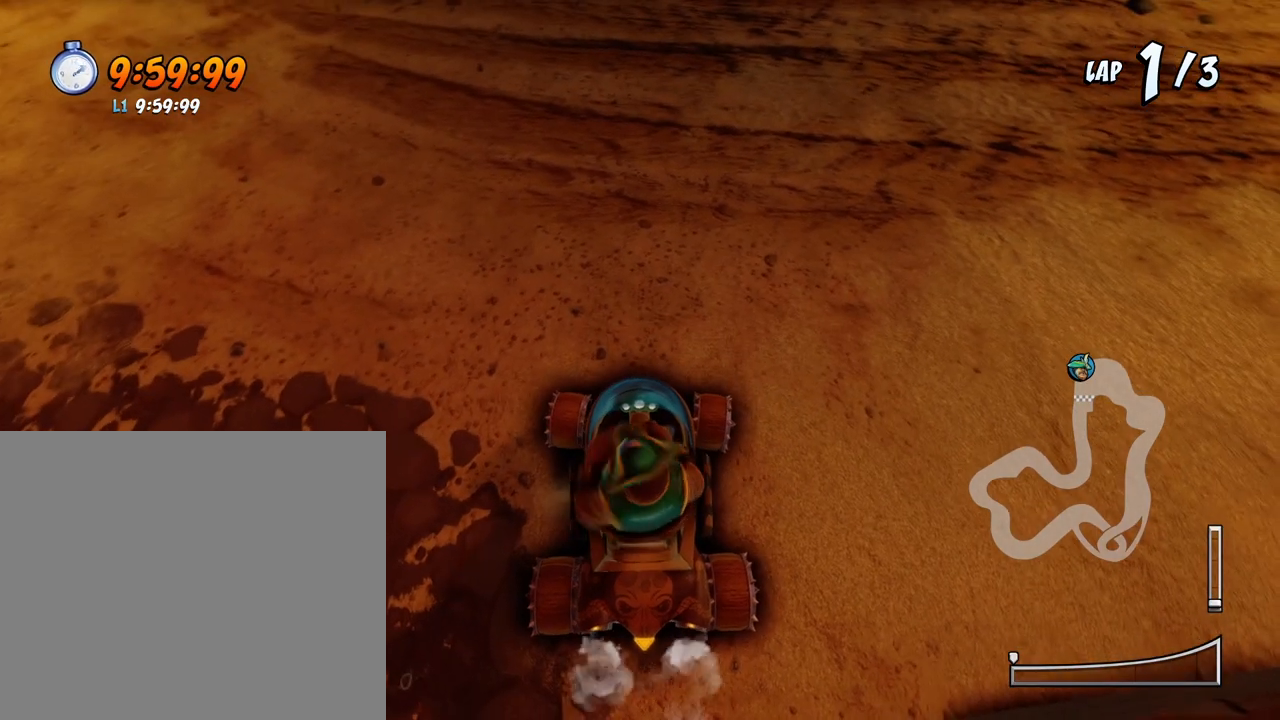
{"buttons": [], "events": []}
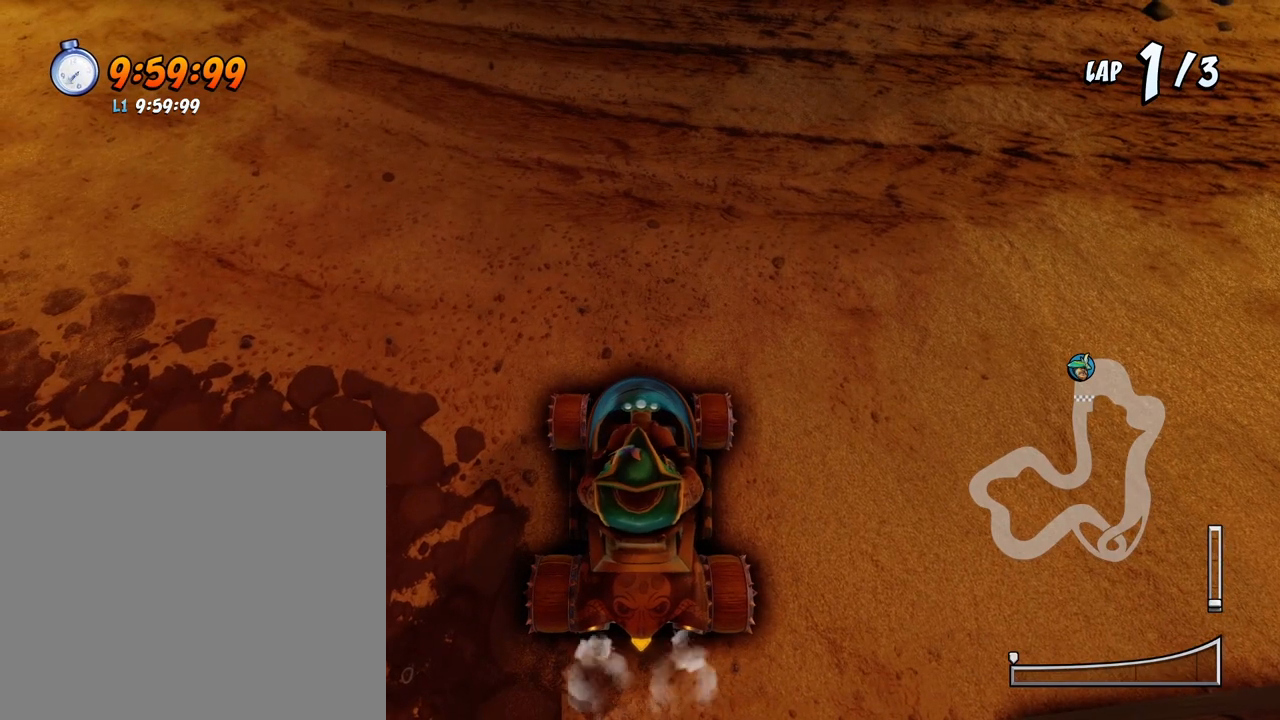
{"buttons": [], "events": []}
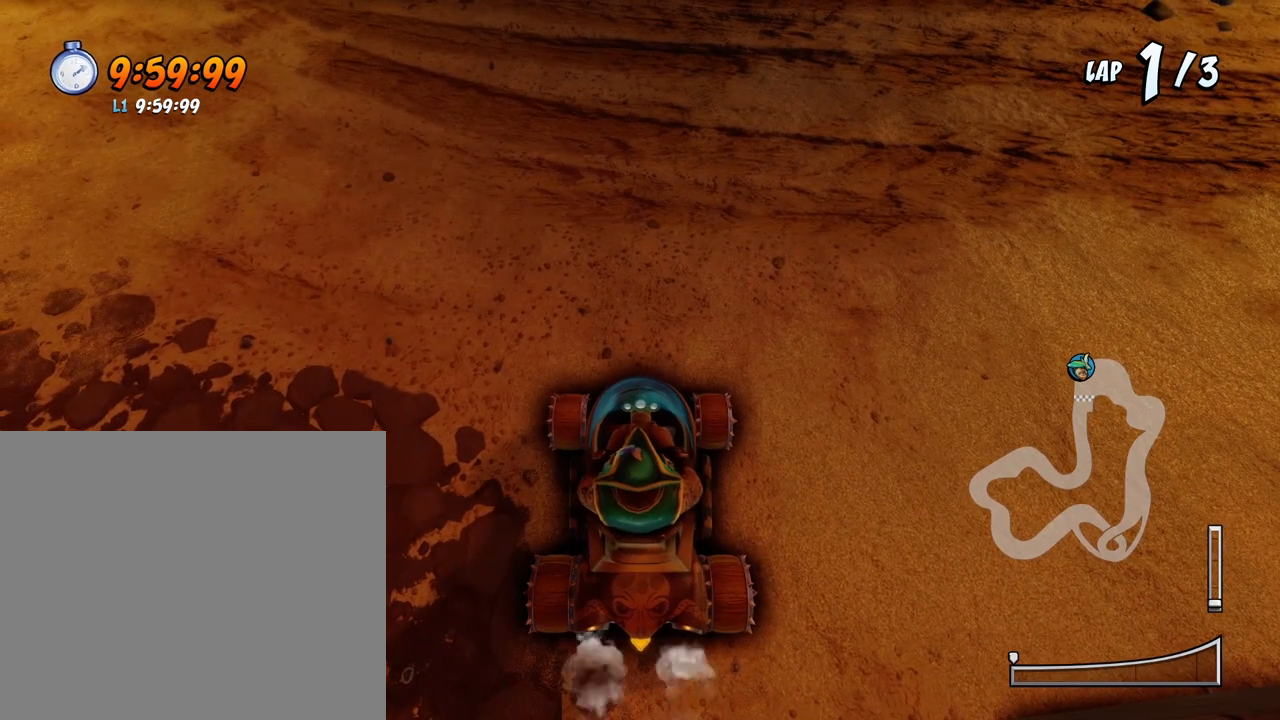
{"buttons": ["SQUARE"], "events": [[33, "SQUARE", "down"]]}
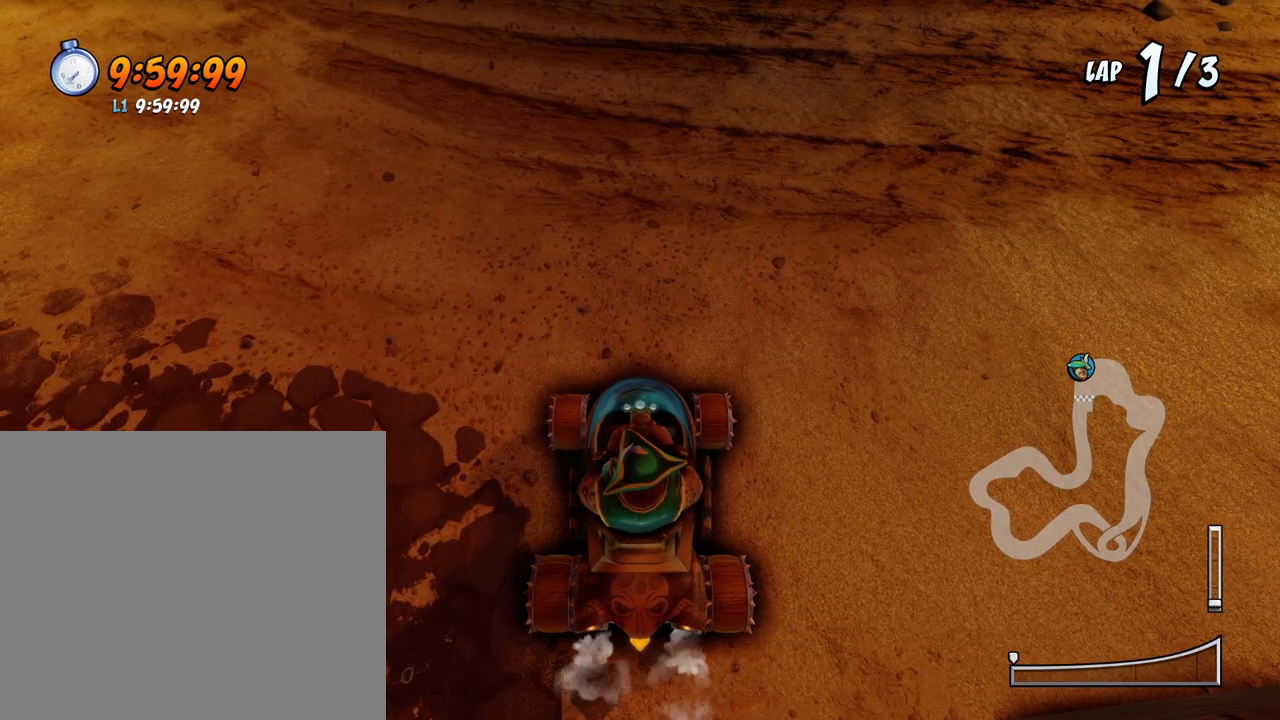
{"buttons": ["SQUARE"], "events": []}